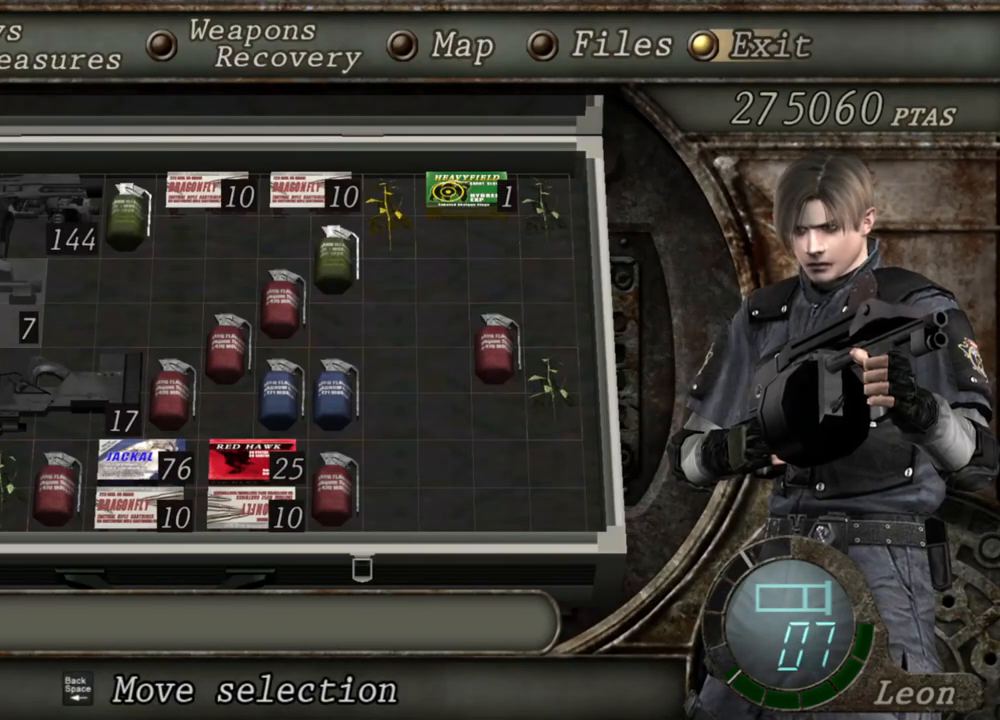
Gameplay with keyboard and mouse; each line is a JSON object with the keys and mouse buttons held at the frame after it. "events" lists presses ("down") and releases ("up") of "1", "2", "3", "4", "5", "a", "alt", "b", "c", "ctrl", "d", "e", "f", "g", "q", "r", "s", "shift", "space", "t", "tab", "tilde", "v", "w", "x", "z", "mouse_left", "mouse_wheel", "mouse_right", "mouse_mb4" and "mouse_mb5" between this image and that frame as [ms after this image, input, new state], when the widget could be followed in between. "mouse_left", "mouse_wheel", "mouse_right", "mouse_mb4", "mouse_mb5" = the "left", "wheel", "right", "mb4", "mb5" buttons of the "mouse" list. No other keys are recorded. "wheel" means that the mouse wheel is clicked or scrolled. Mouse movement is not recorded.
{"keys": [], "mouse": [], "events": []}
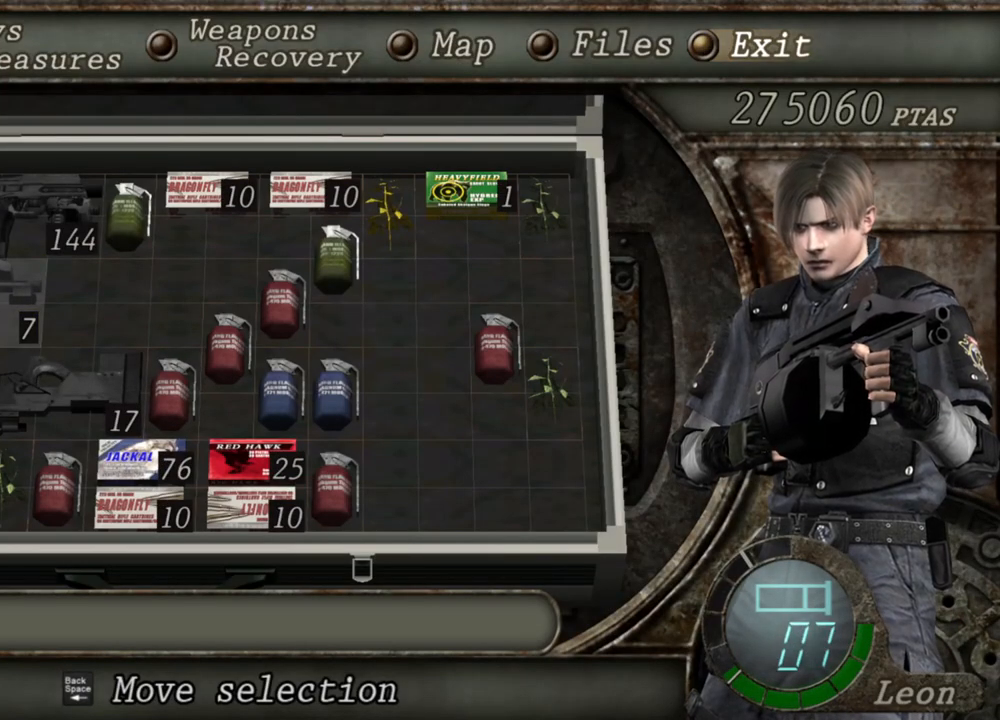
{"keys": [], "mouse": [], "events": []}
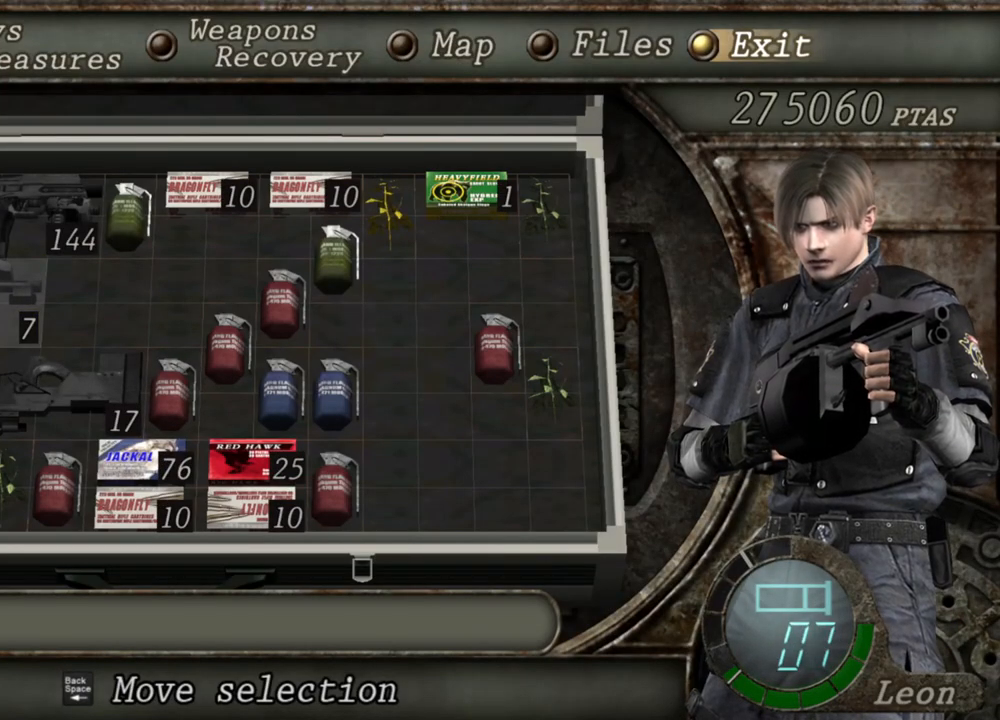
{"keys": [], "mouse": [], "events": []}
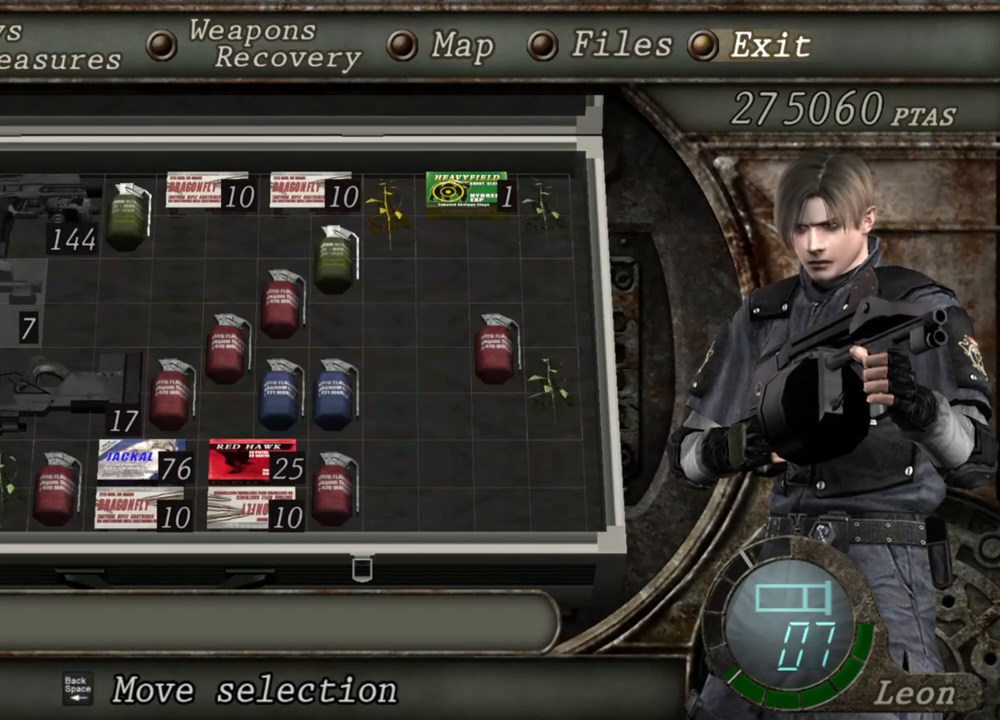
{"keys": [], "mouse": [], "events": []}
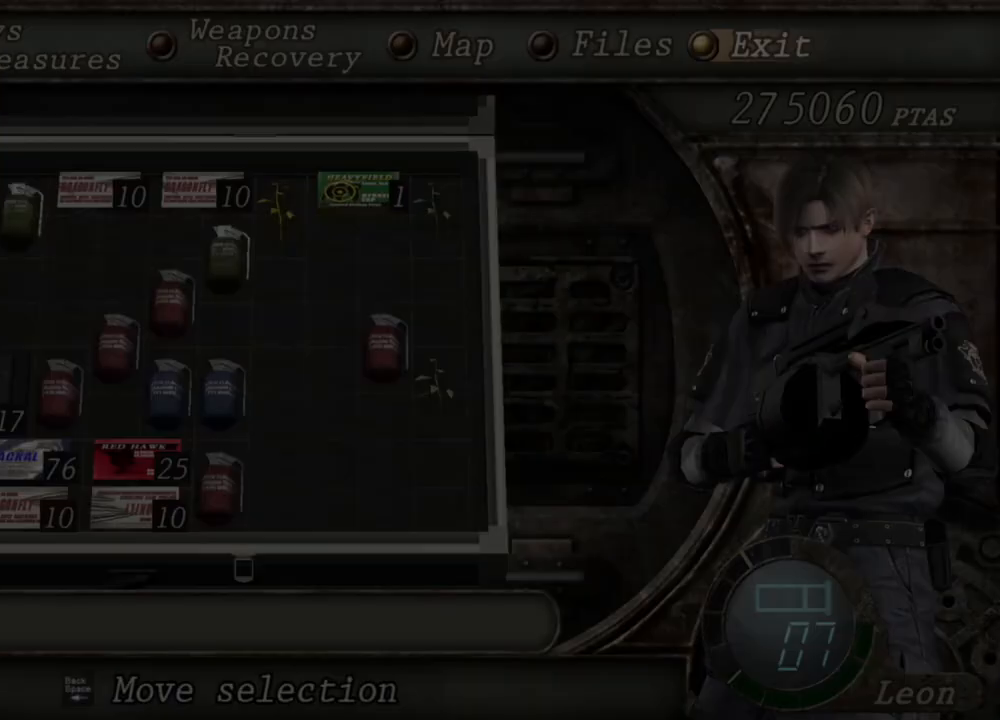
{"keys": [], "mouse": ["left", "right"], "events": [[34, "mouse_right", "down"], [400, "mouse_left", "down"]]}
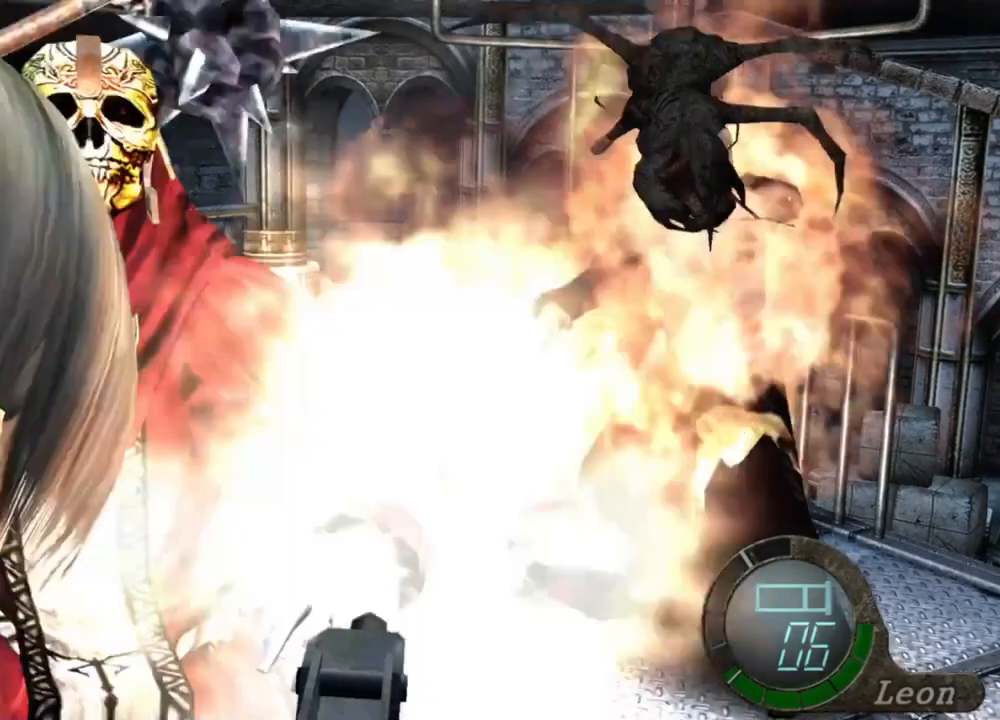
{"keys": [], "mouse": ["right"], "events": [[67, "mouse_left", "up"], [267, "mouse_left", "down"], [300, "mouse_left", "up"]]}
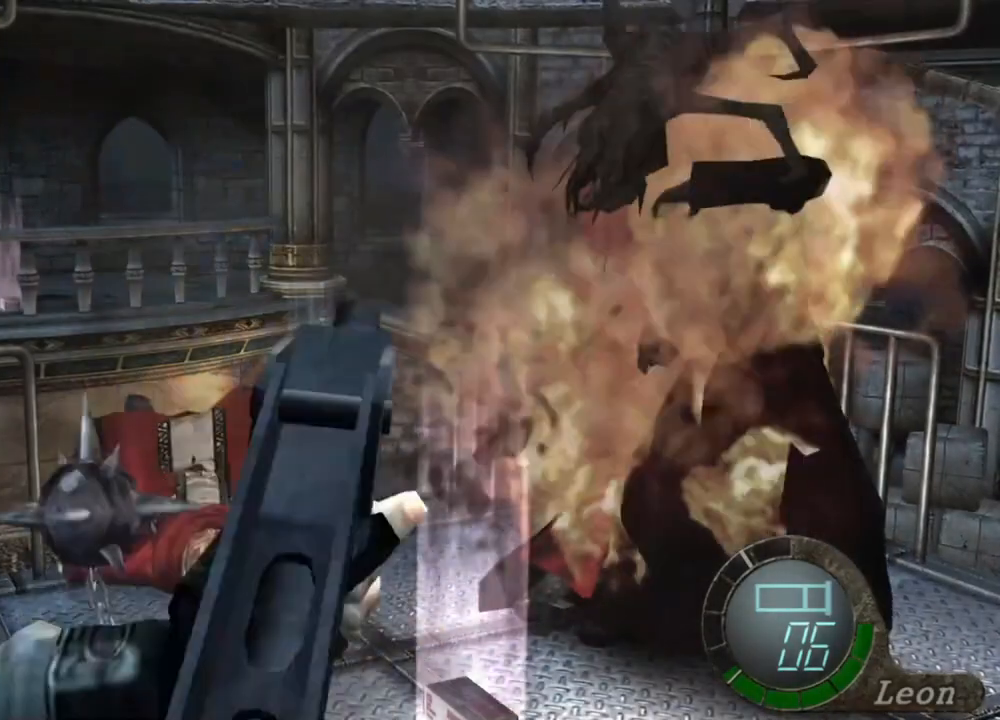
{"keys": [], "mouse": ["right"], "events": []}
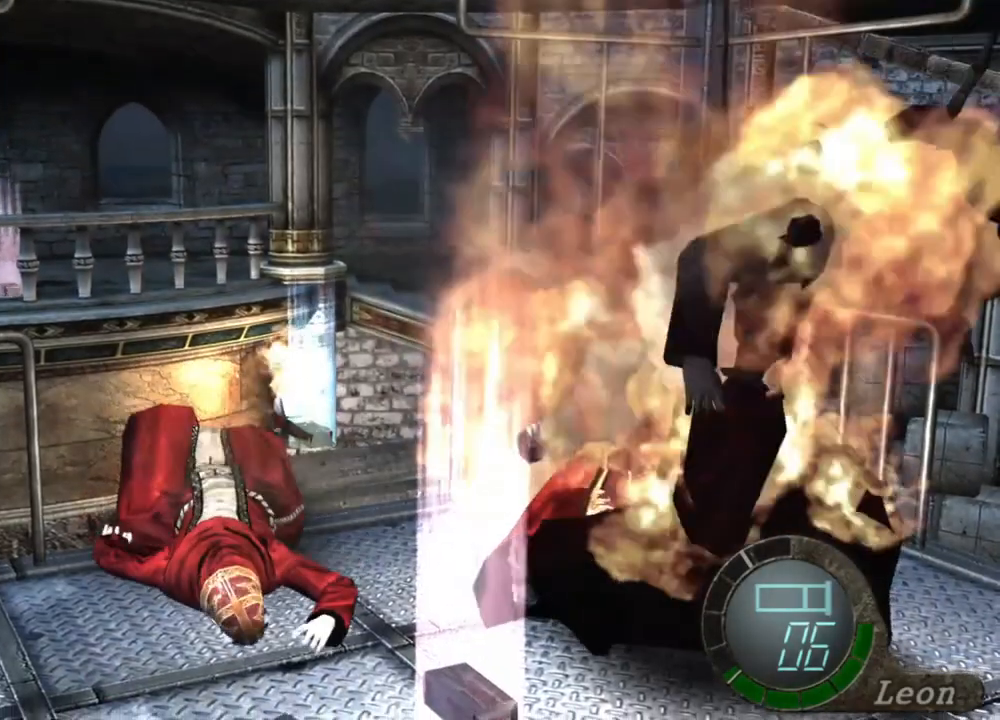
{"keys": [], "mouse": [], "events": [[434, "mouse_right", "up"]]}
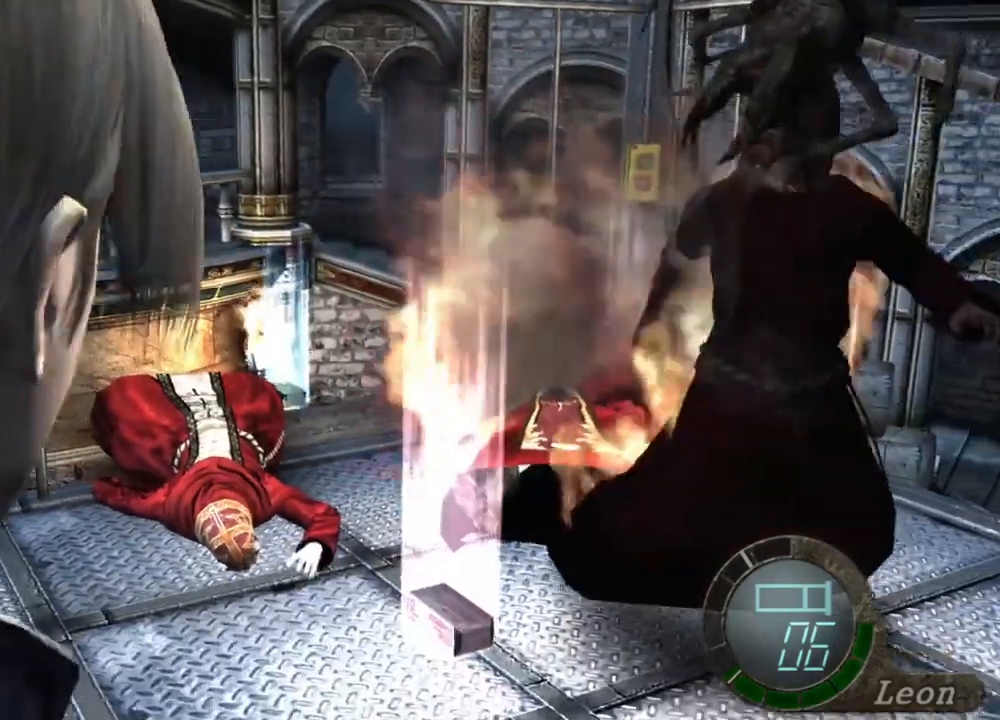
{"keys": [], "mouse": [], "events": [[100, "s", "down"], [367, "s", "up"]]}
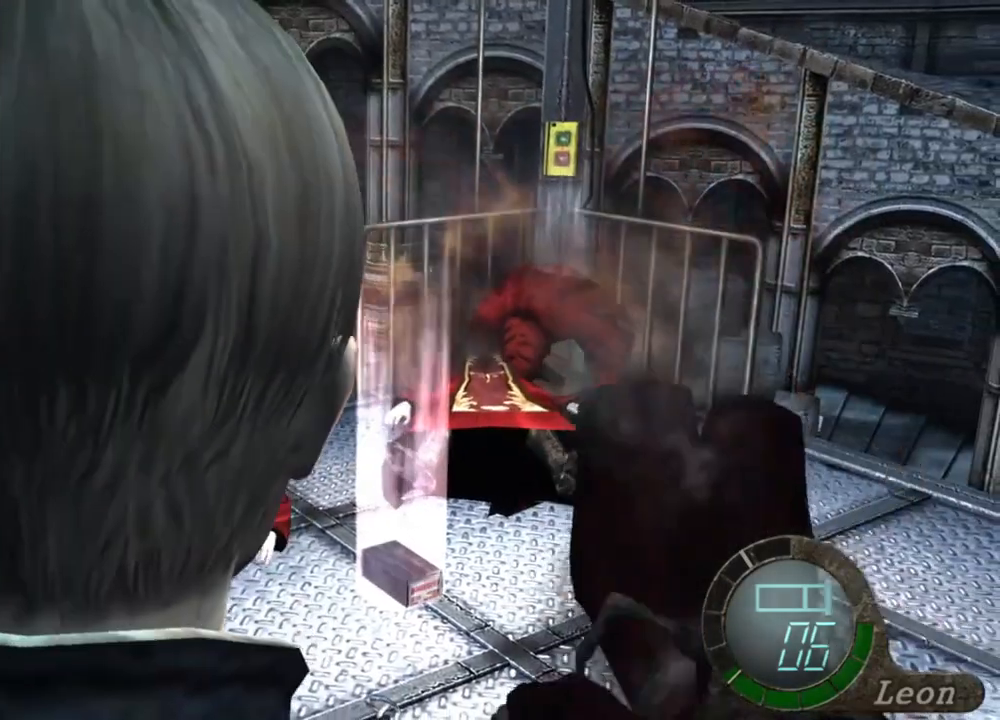
{"keys": [], "mouse": ["right"], "events": [[467, "mouse_right", "down"]]}
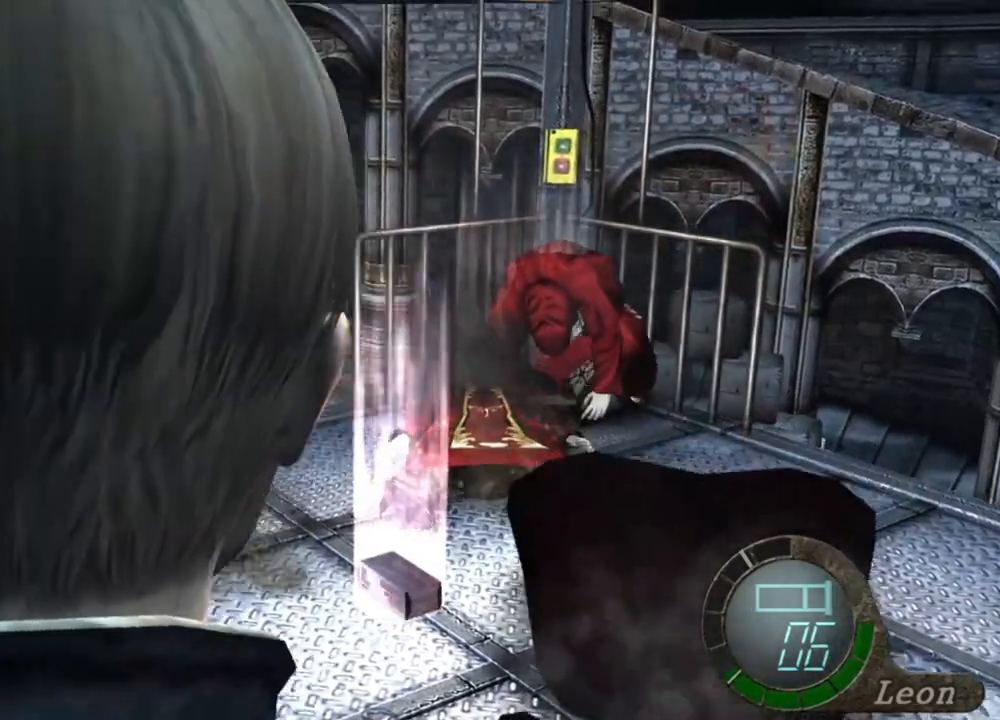
{"keys": [], "mouse": ["right"], "events": []}
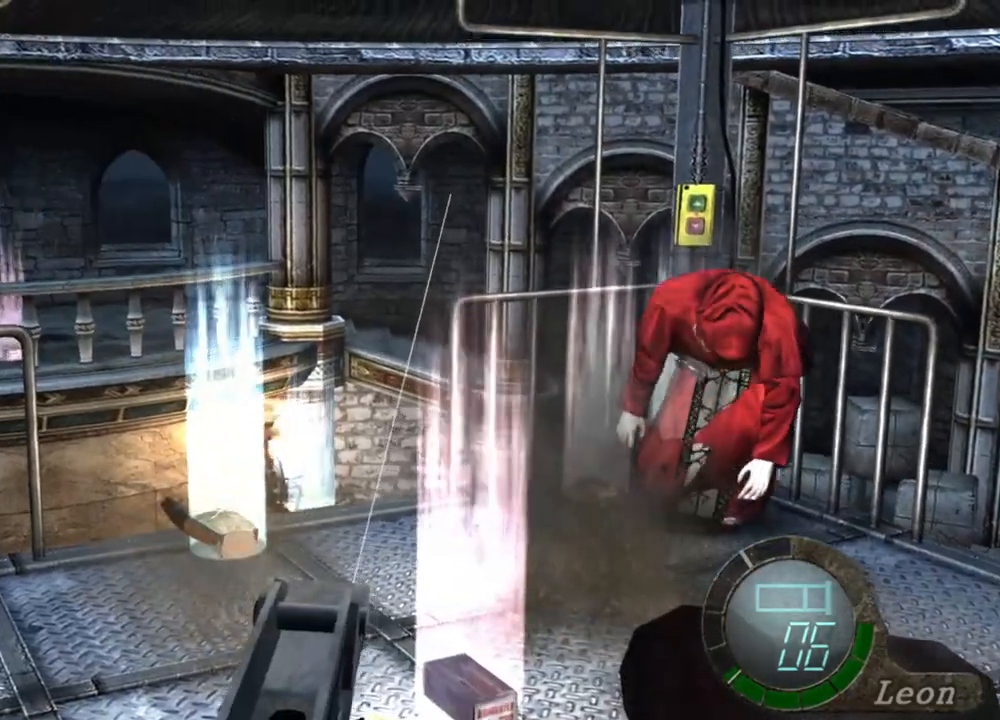
{"keys": [], "mouse": ["right"], "events": []}
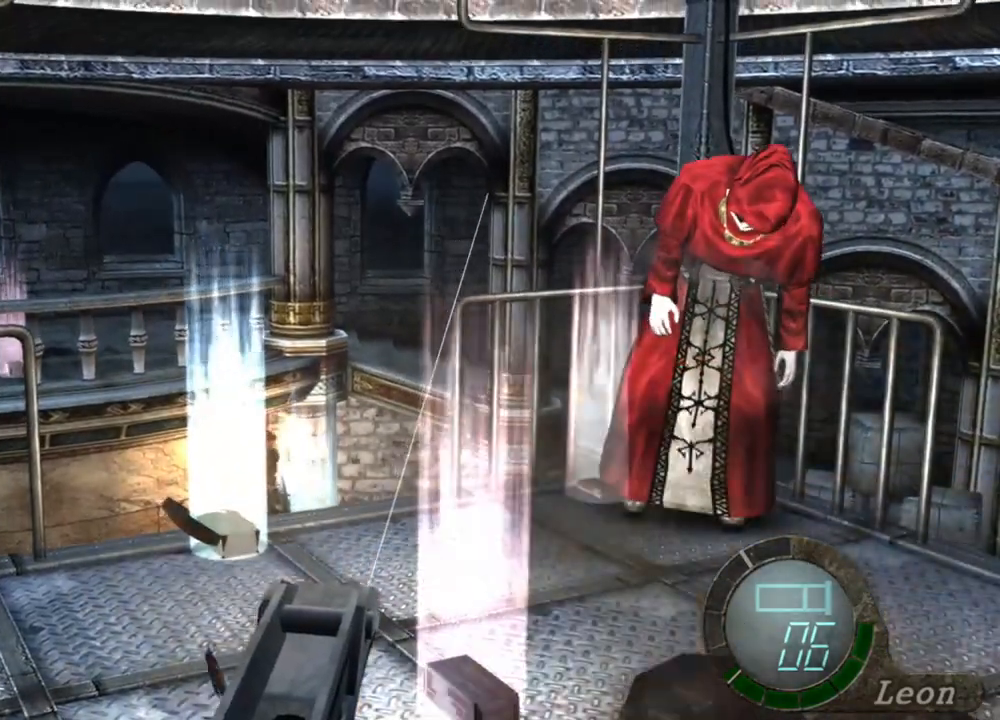
{"keys": [], "mouse": ["right"], "events": []}
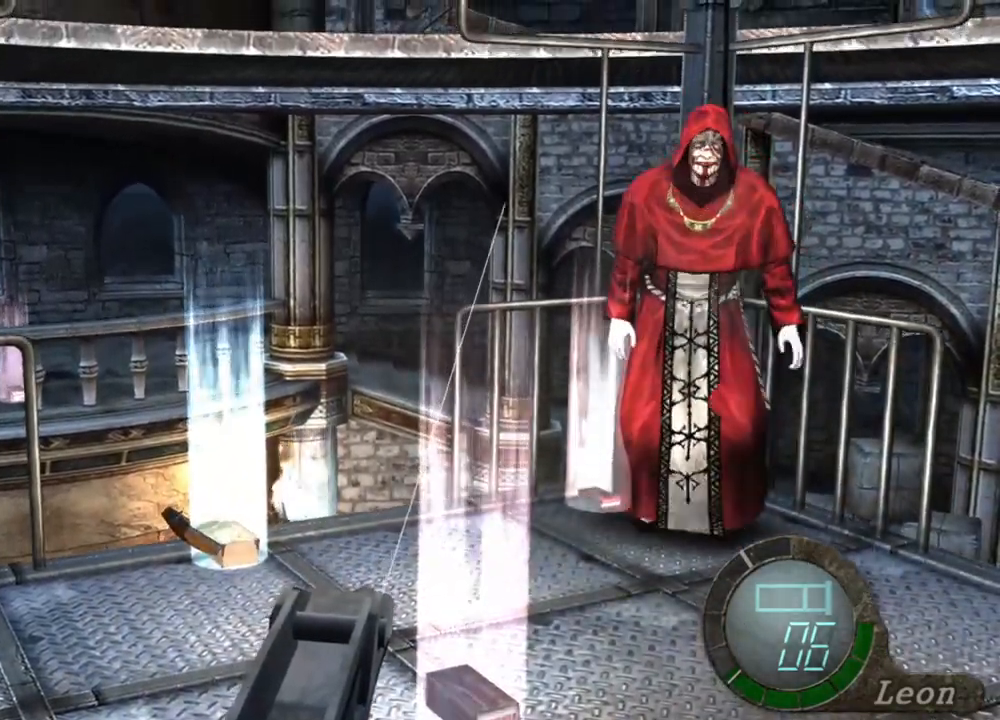
{"keys": [], "mouse": ["right"], "events": [[267, "r", "down"], [467, "r", "up"]]}
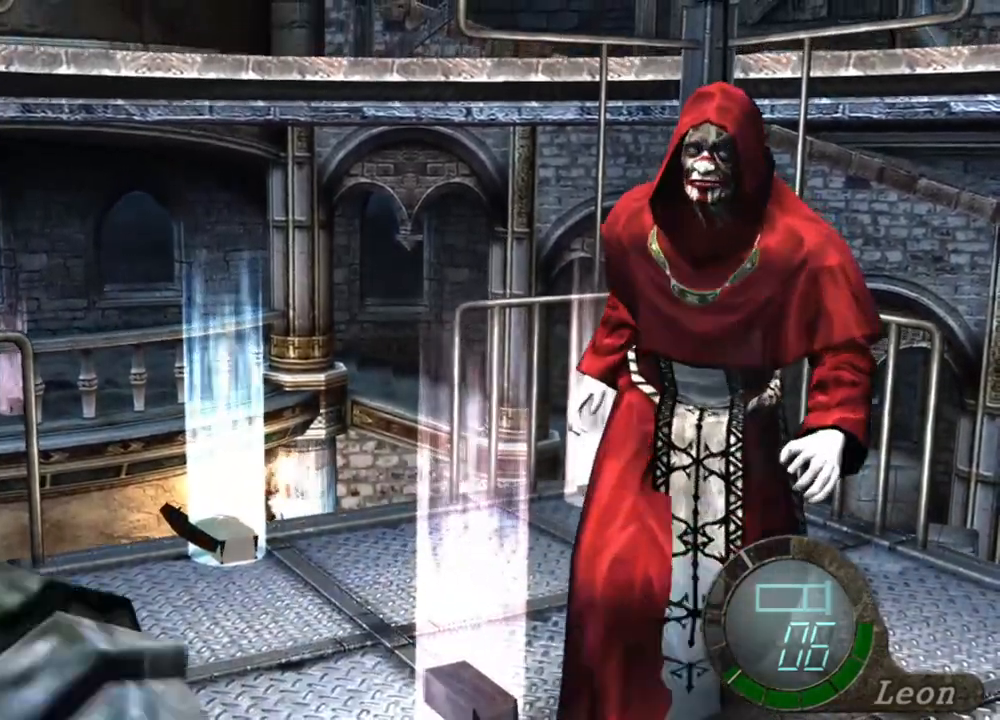
{"keys": [], "mouse": ["right"], "events": [[34, "r", "down"], [67, "r", "up"], [100, "r", "down"], [300, "r", "up"]]}
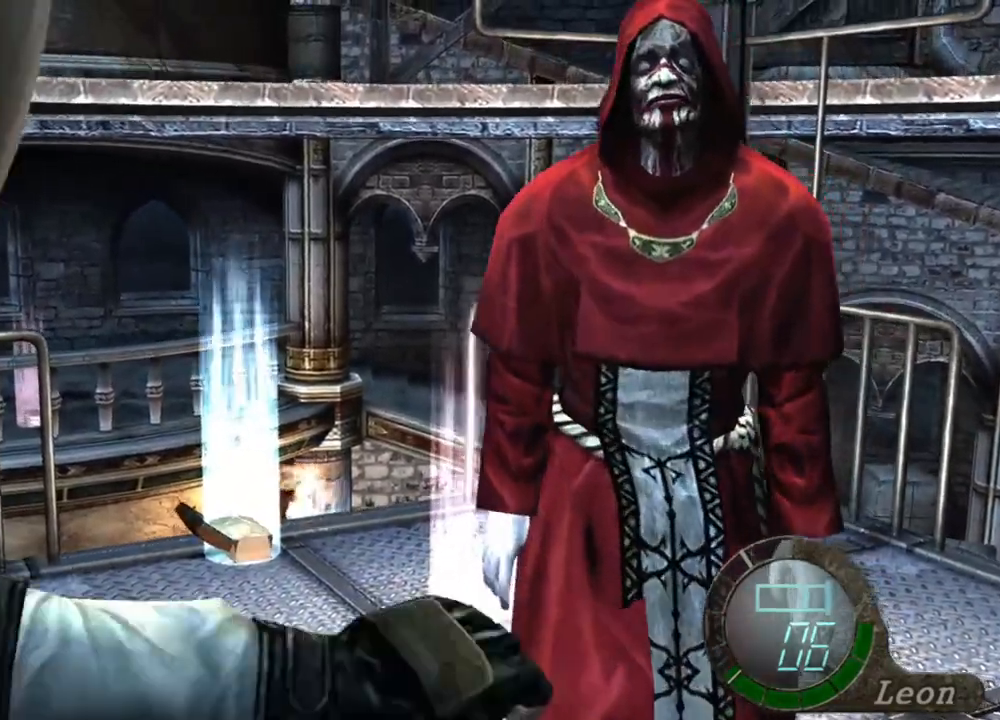
{"keys": [], "mouse": ["right"], "events": []}
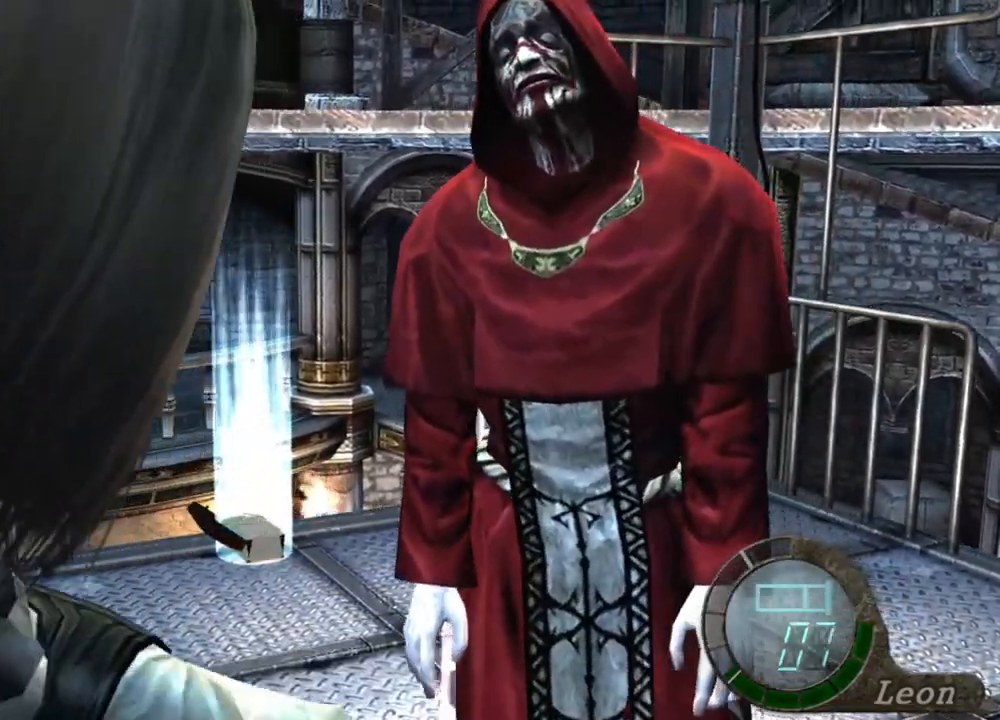
{"keys": [], "mouse": ["right"], "events": []}
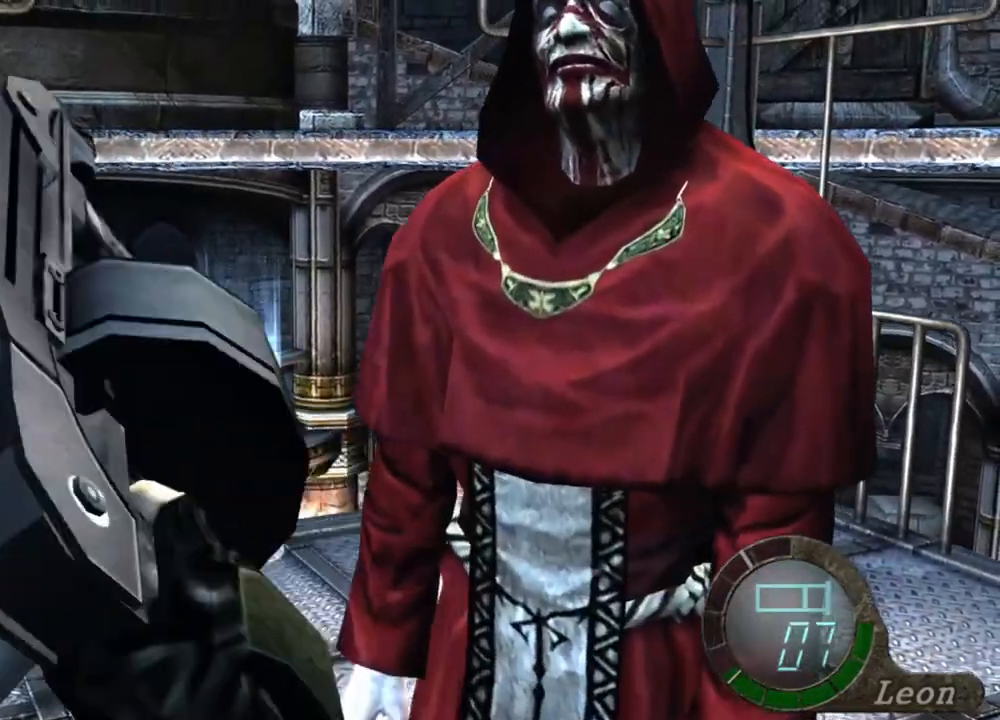
{"keys": [], "mouse": ["right"], "events": []}
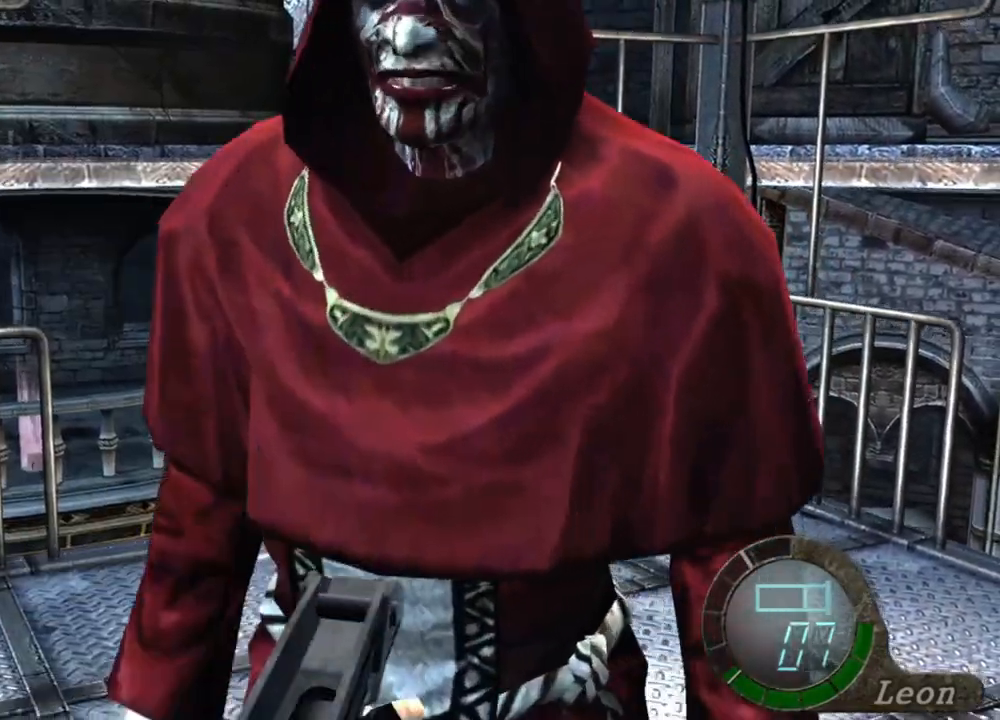
{"keys": [], "mouse": ["right"], "events": []}
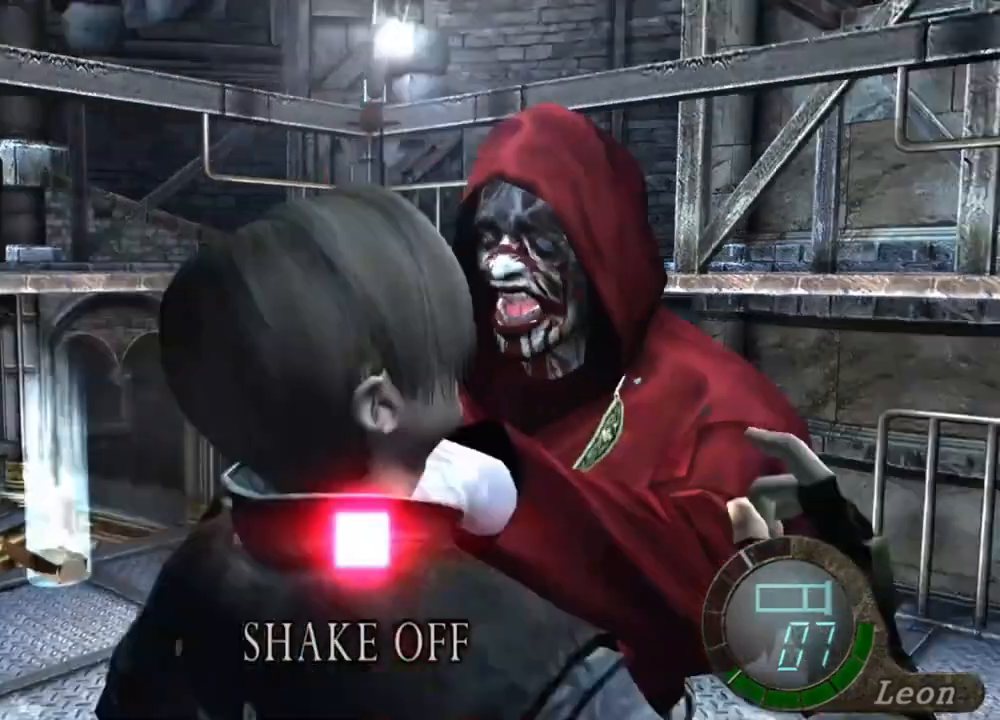
{"keys": [], "mouse": ["right"], "events": [[300, "mouse_left", "down"], [367, "mouse_left", "up"], [434, "mouse_left", "down"], [467, "mouse_left", "up"]]}
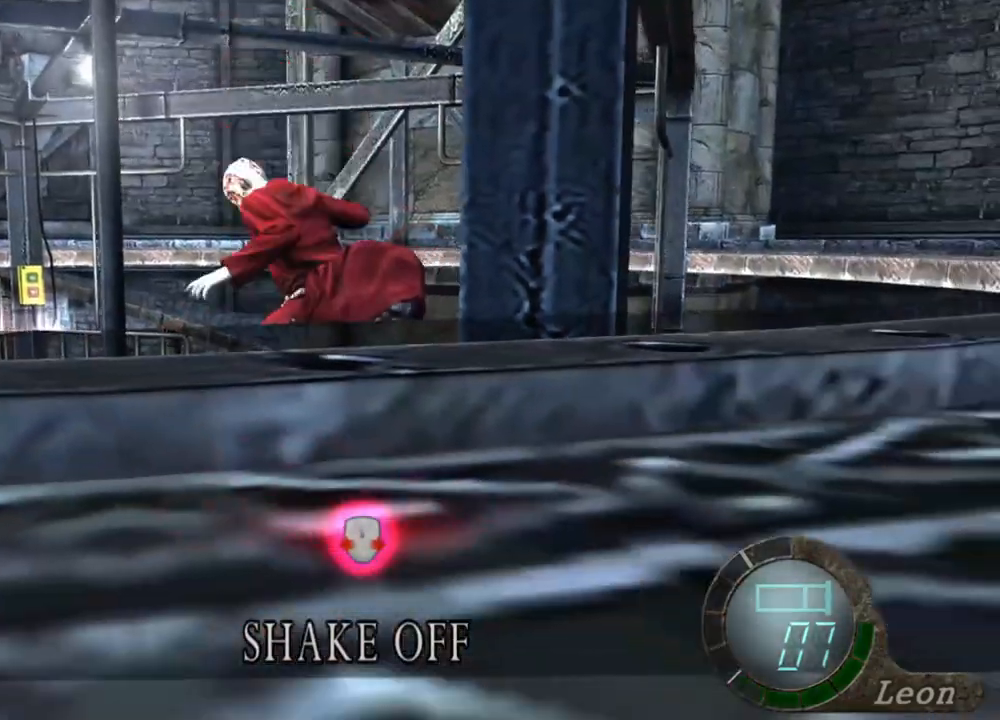
{"keys": [], "mouse": [], "events": [[34, "mouse_right", "up"]]}
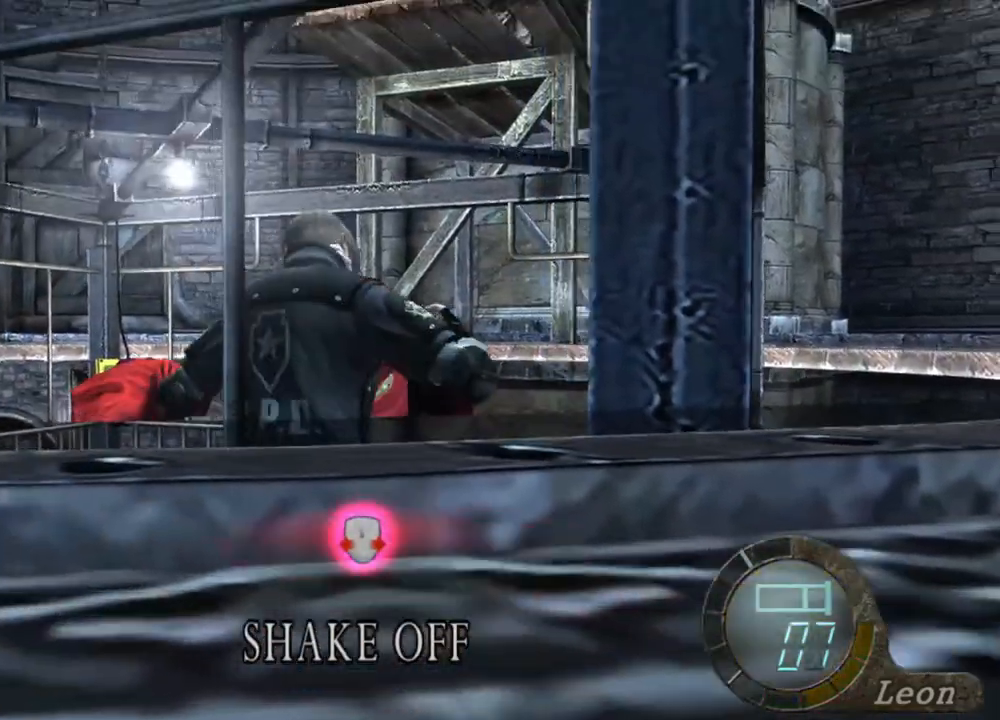
{"keys": [], "mouse": [], "events": []}
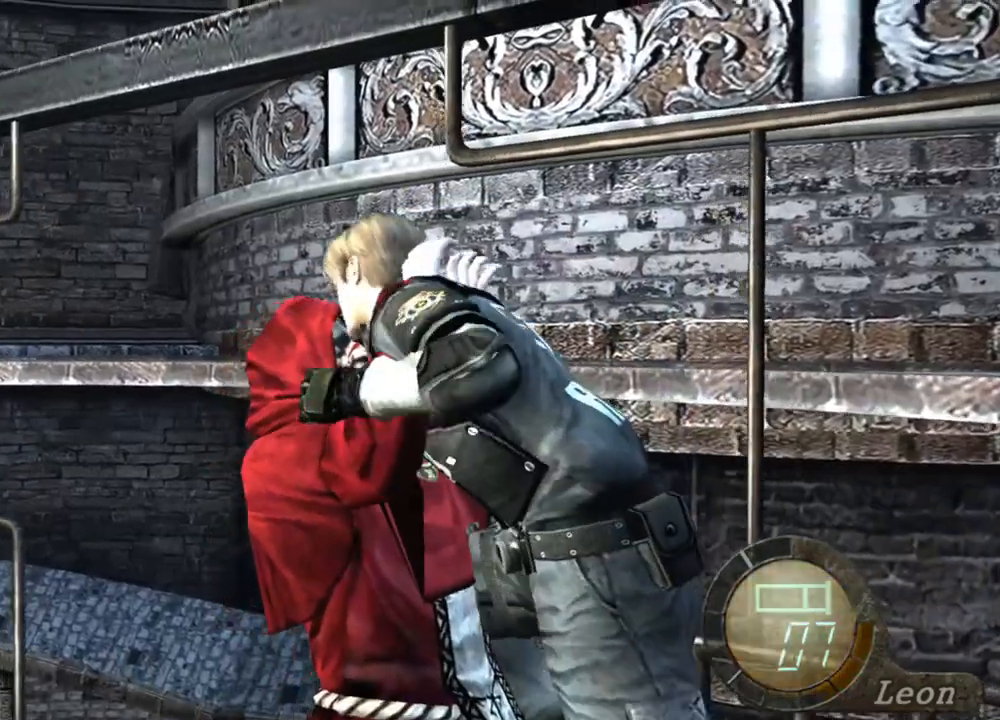
{"keys": [], "mouse": [], "events": []}
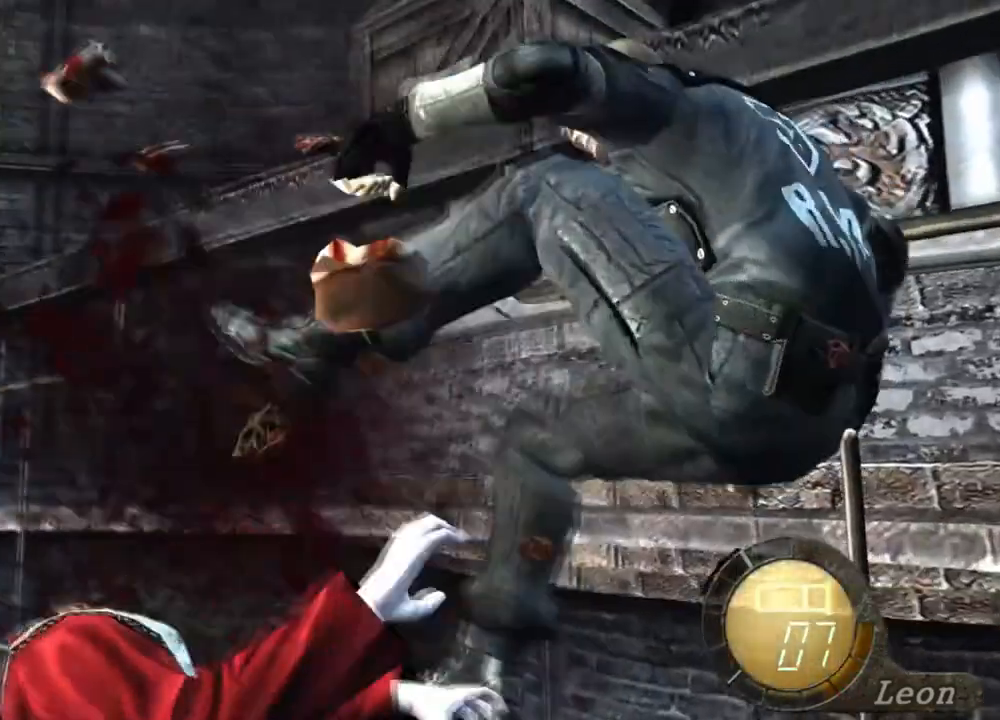
{"keys": ["s"], "mouse": [], "events": [[234, "s", "down"]]}
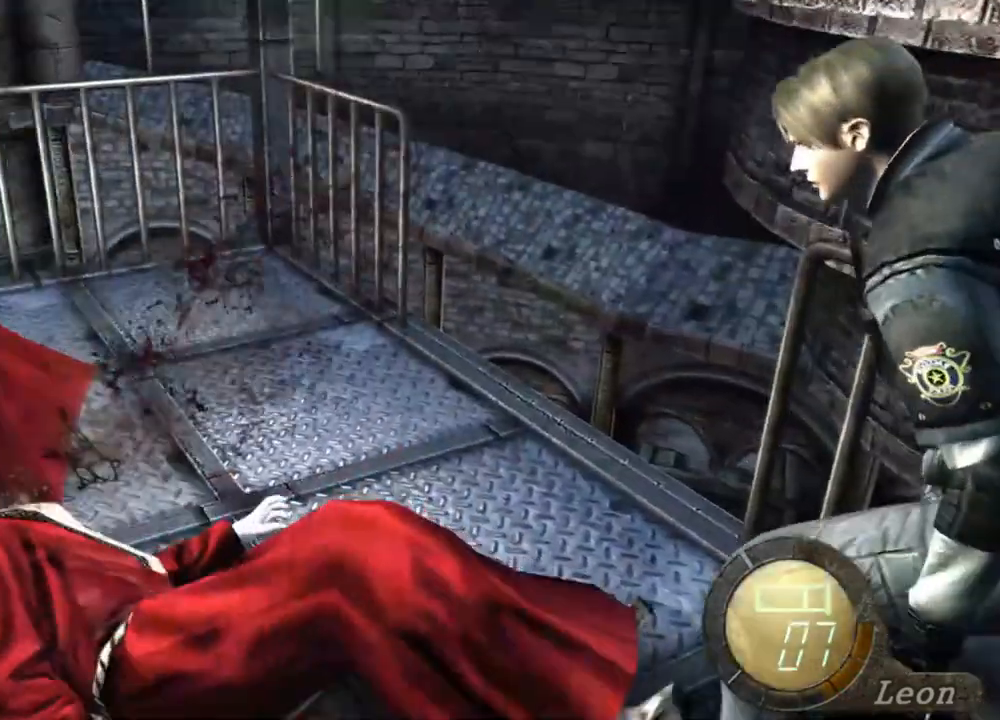
{"keys": ["s"], "mouse": [], "events": [[34, "s", "up"], [367, "s", "down"]]}
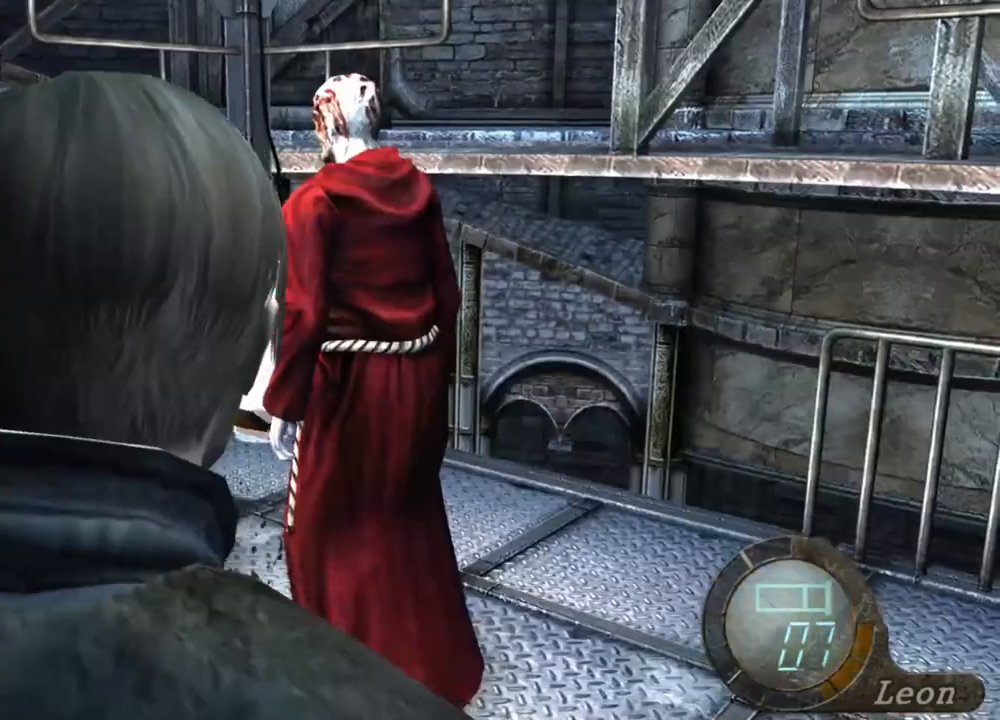
{"keys": [], "mouse": [], "events": [[200, "s", "up"], [200, "tab", "down"], [334, "tab", "up"]]}